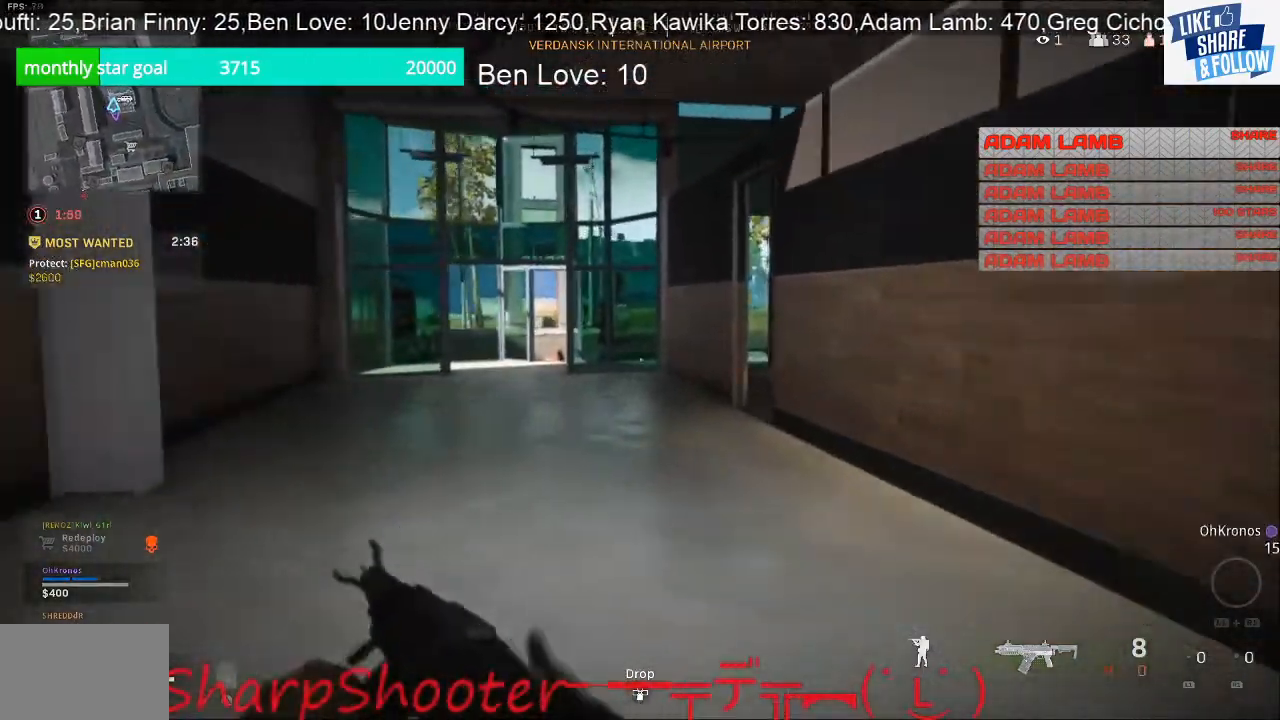
Gameplay with a controller (PlayStation layout); each line is a JSON object with the inputs held at the frame after it. "events" lists button and stick changes between this image and that frame as [ms after this image, input, new state], when the widget could be followed in between. Not read: TOUCHPAD.
{"buttons": [], "left_stick": "up", "right_stick": "right", "events": [[267, "R3", "down"], [333, "R3", "up"], [500, "right_stick", "right"]]}
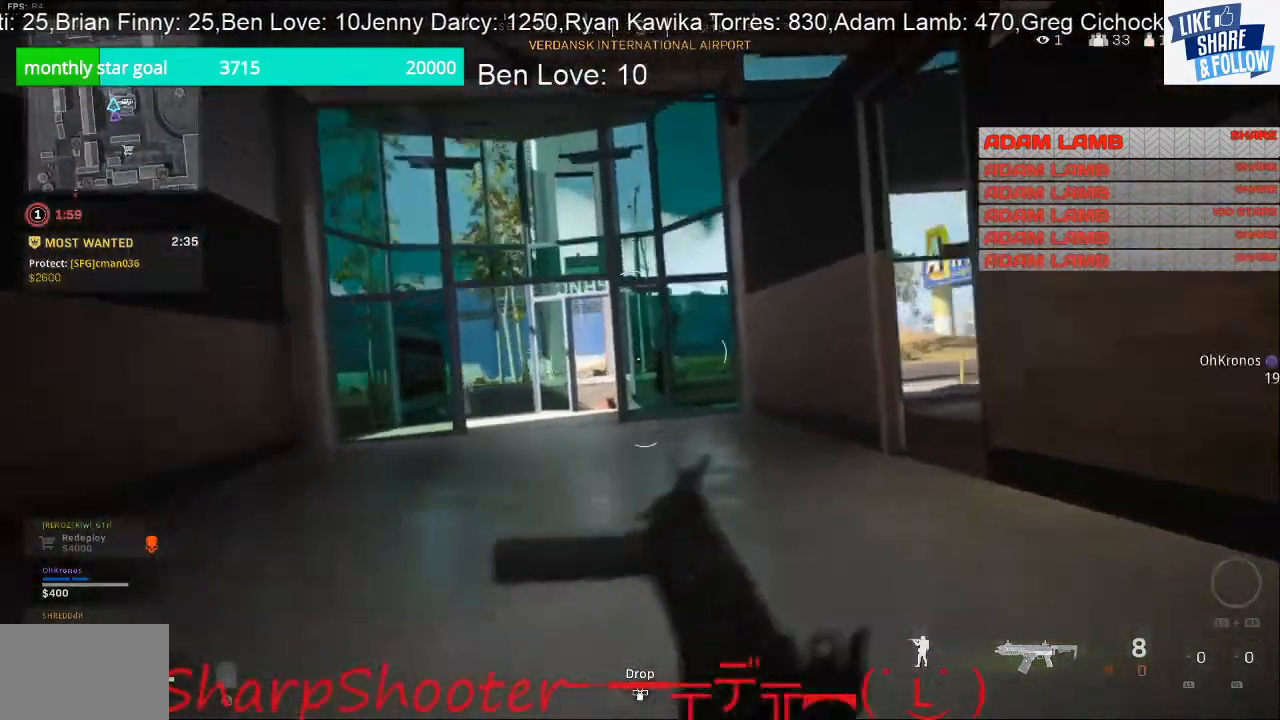
{"buttons": [], "left_stick": "up", "right_stick": "center", "events": [[133, "right_stick", "center"], [267, "CROSS", "down"], [400, "CROSS", "up"]]}
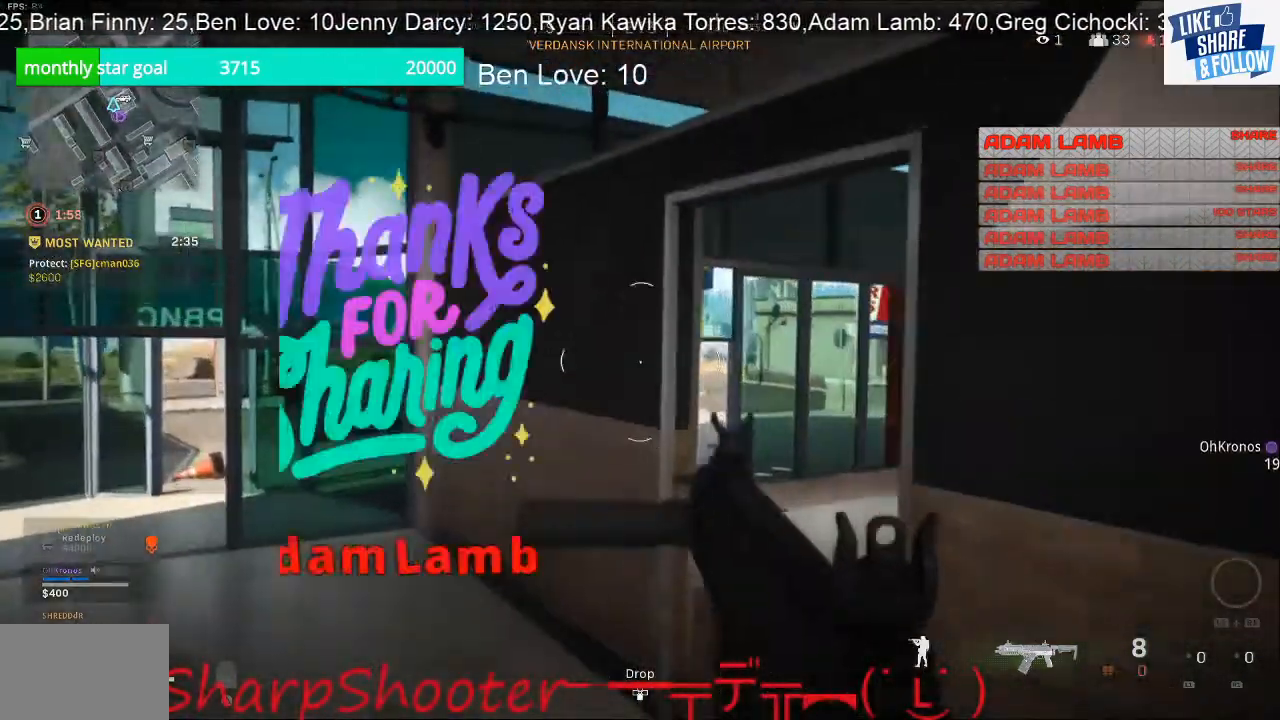
{"buttons": ["L3"], "left_stick": "up-right", "right_stick": "right", "events": [[100, "right_stick", "right"], [300, "left_stick", "up-right"], [500, "L3", "down"]]}
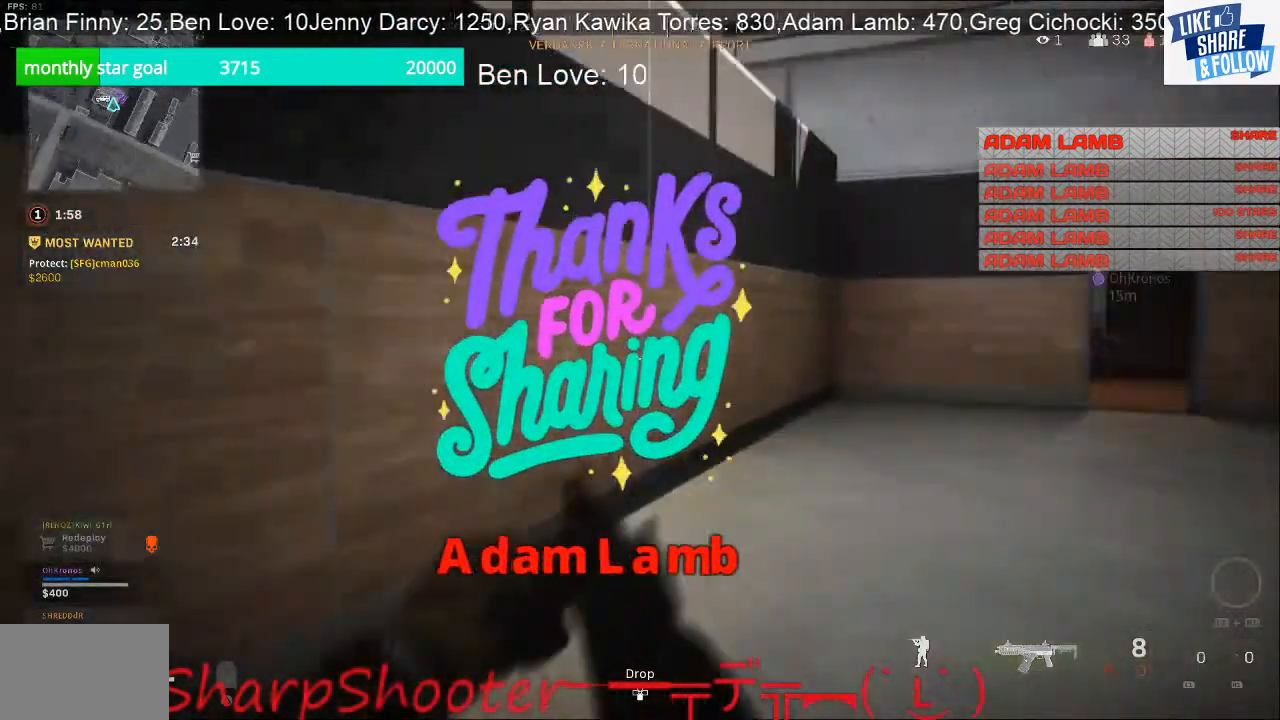
{"buttons": ["L3"], "left_stick": "up", "right_stick": "center", "events": [[100, "right_stick", "center"], [200, "right_stick", "right"], [300, "left_stick", "up"], [333, "right_stick", "center"]]}
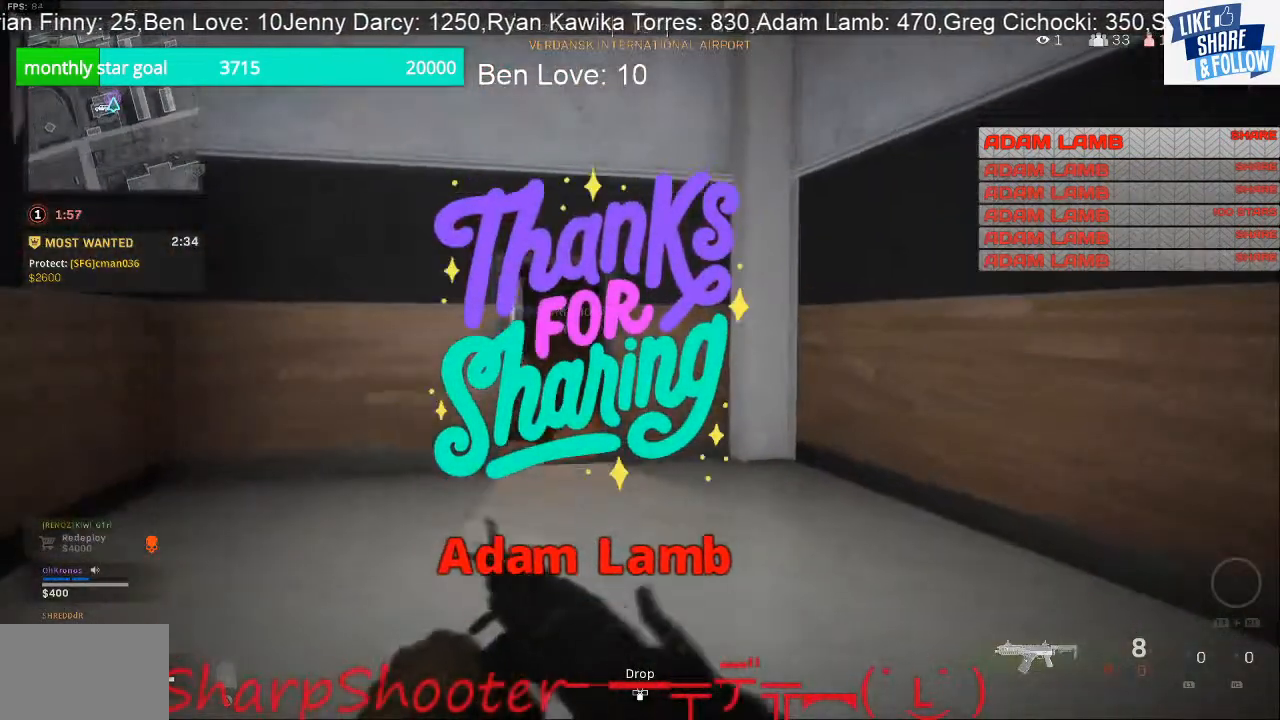
{"buttons": [], "left_stick": "up", "right_stick": "center", "events": [[33, "L3", "up"]]}
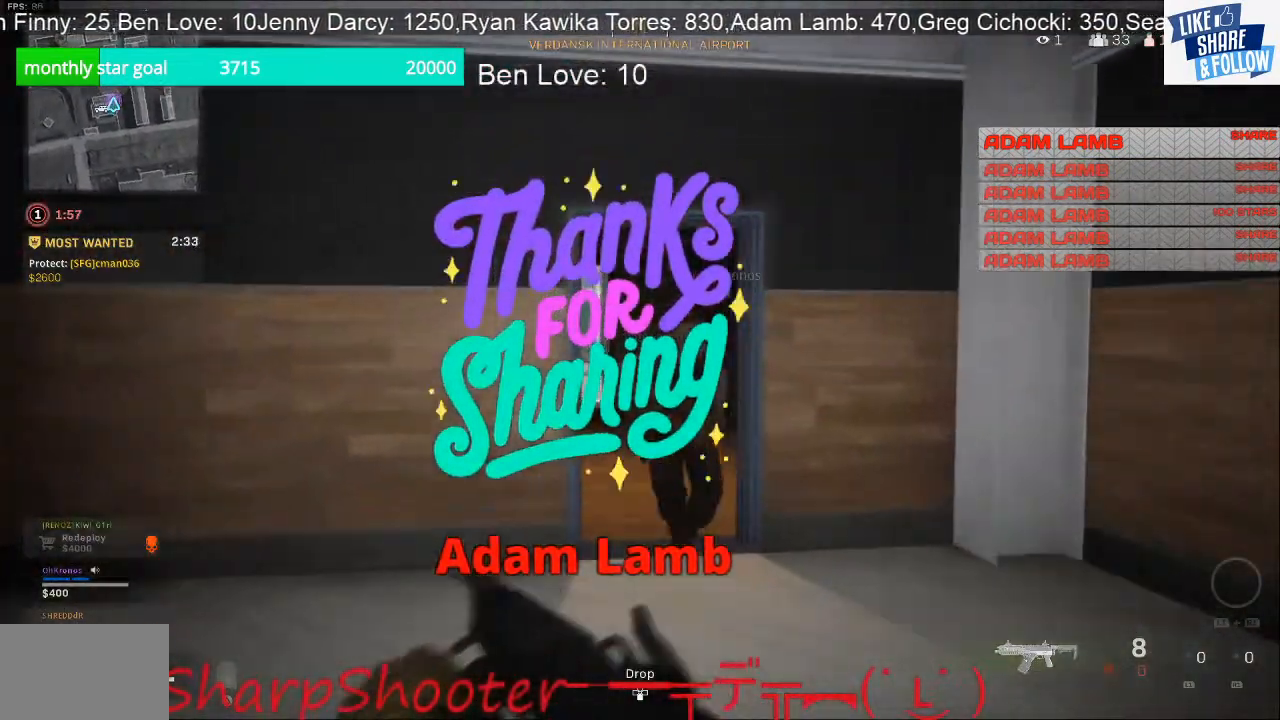
{"buttons": [], "left_stick": "left", "right_stick": "center", "events": [[200, "left_stick", "left"]]}
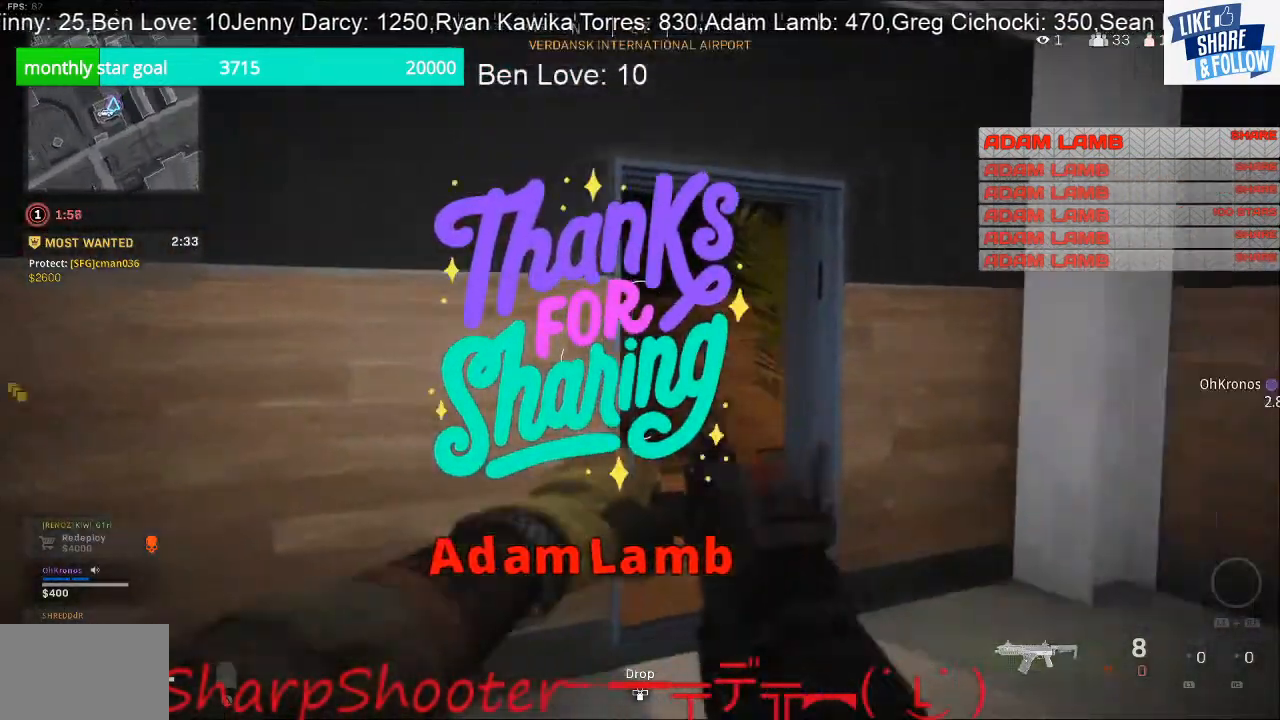
{"buttons": [], "left_stick": "down", "right_stick": "center", "events": [[200, "left_stick", "down-left"], [433, "left_stick", "down"]]}
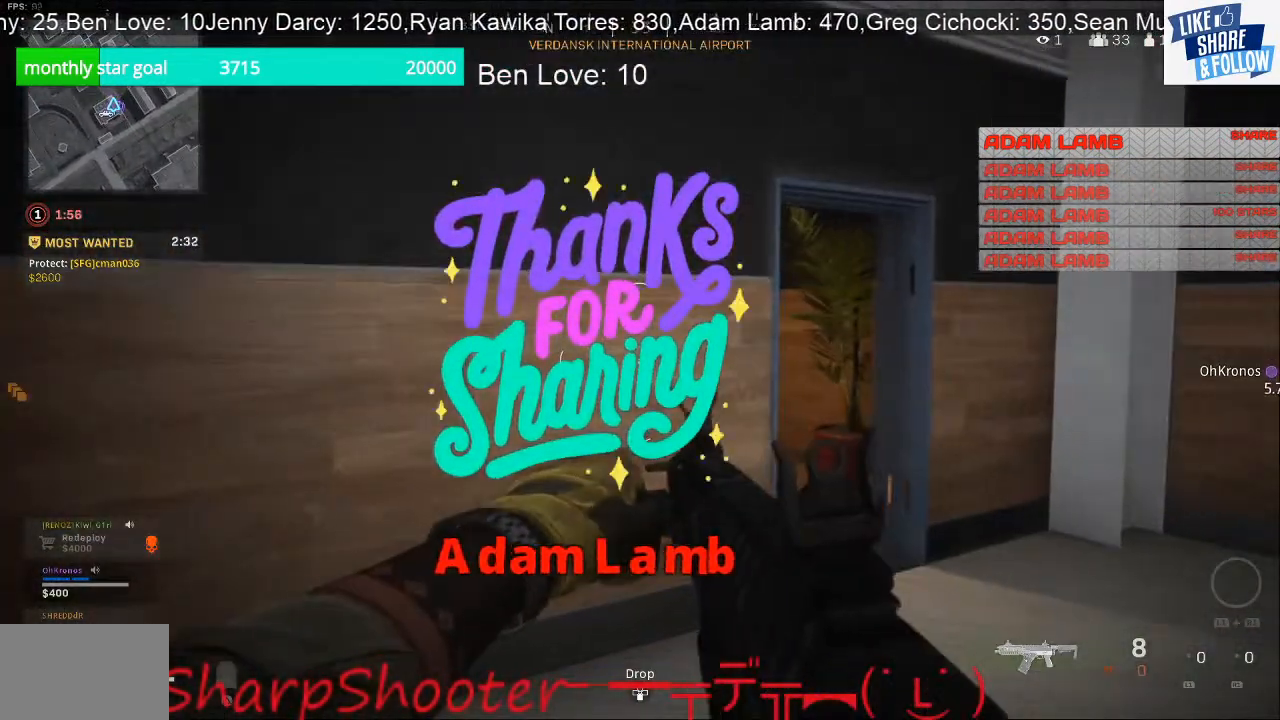
{"buttons": ["L2"], "left_stick": "left", "right_stick": "right", "events": [[67, "L2", "down"], [67, "left_stick", "center"], [133, "left_stick", "left"], [200, "left_stick", "up-left"], [233, "right_stick", "right"], [467, "left_stick", "left"]]}
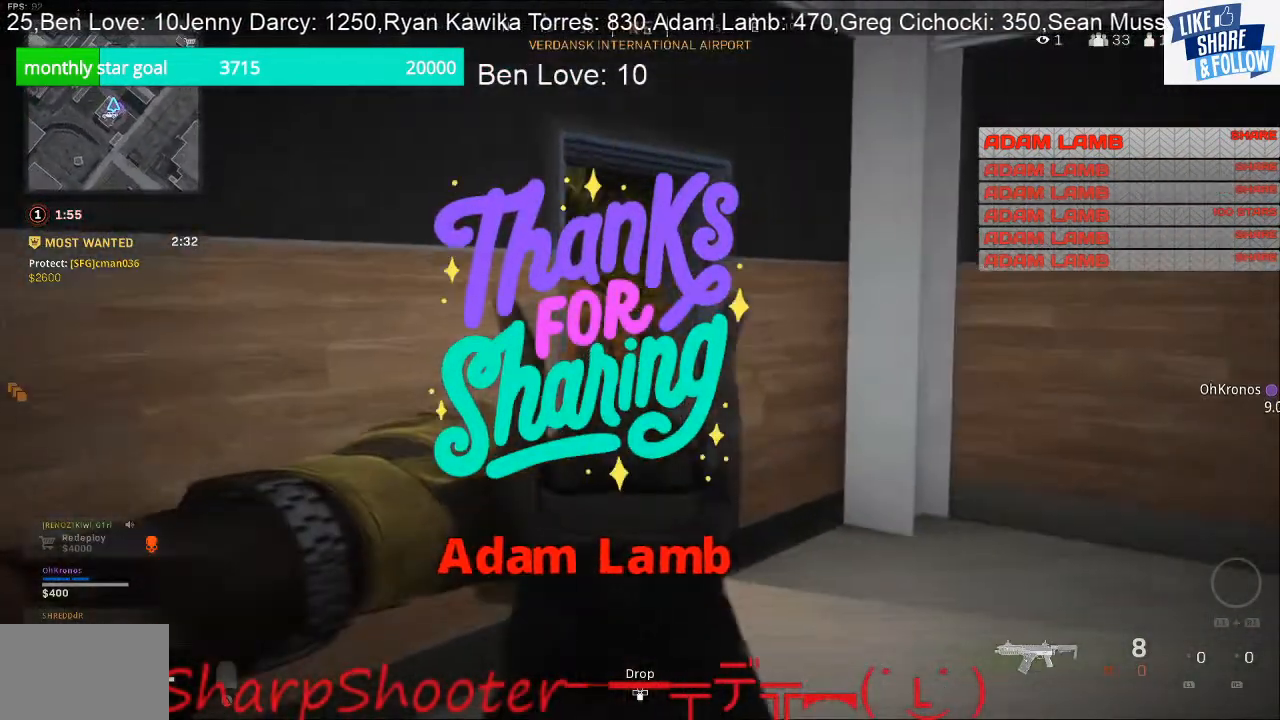
{"buttons": ["L2"], "left_stick": "right", "right_stick": "left", "events": [[233, "left_stick", "center"], [267, "right_stick", "center"], [300, "left_stick", "down-right"], [433, "left_stick", "right"], [433, "right_stick", "left"]]}
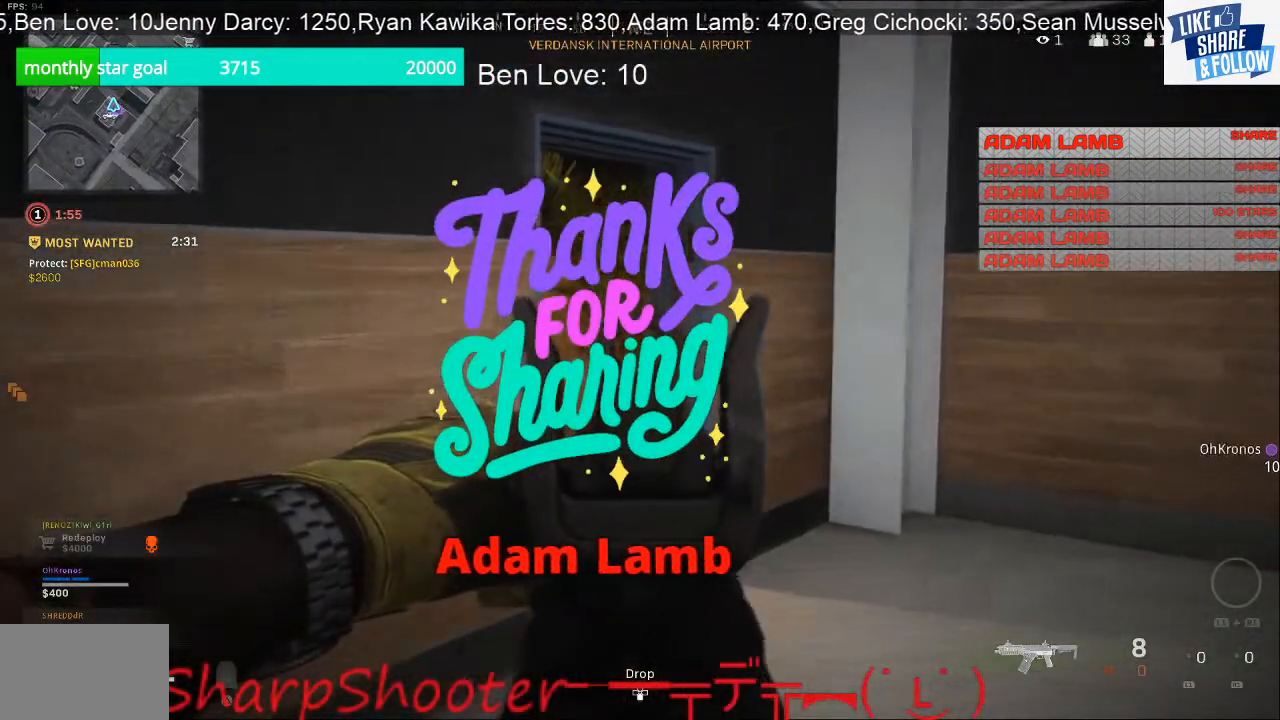
{"buttons": ["L2"], "left_stick": "up-right", "right_stick": "left", "events": [[333, "left_stick", "up-right"]]}
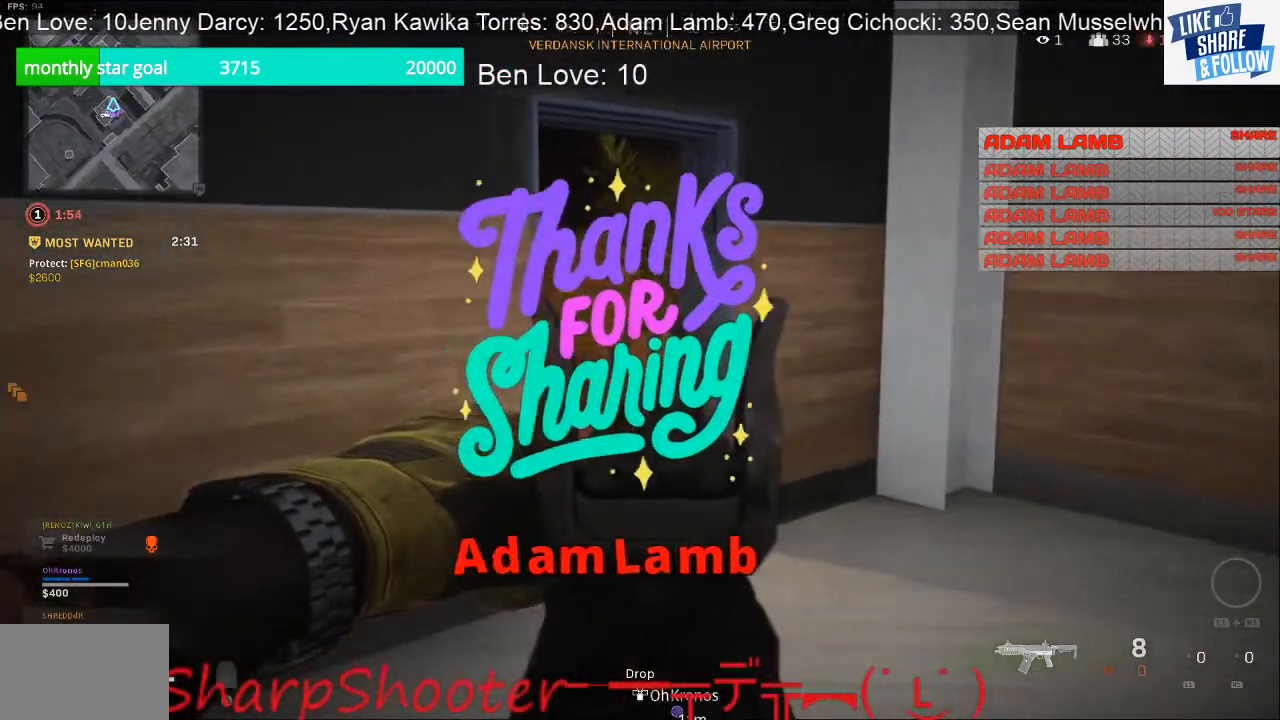
{"buttons": ["L2"], "left_stick": "right", "right_stick": "left", "events": [[33, "left_stick", "right"]]}
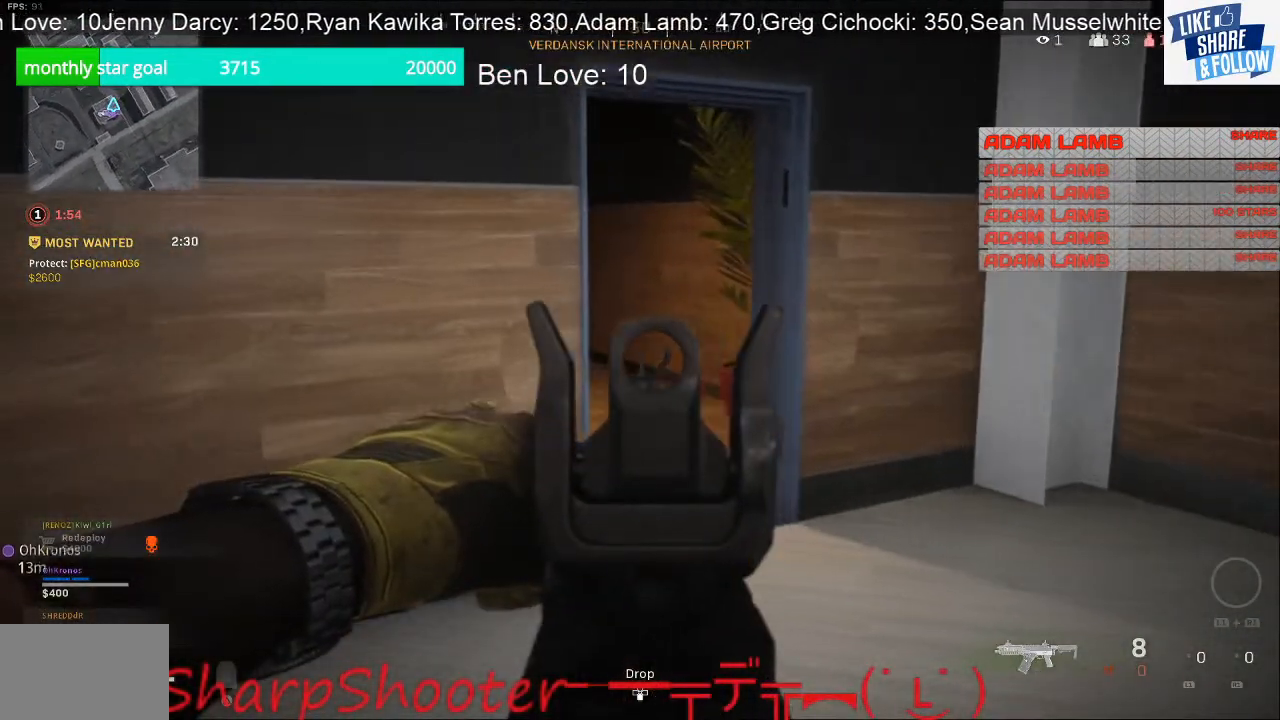
{"buttons": ["L2"], "left_stick": "right", "right_stick": "left", "events": [[33, "left_stick", "down-right"], [433, "left_stick", "right"]]}
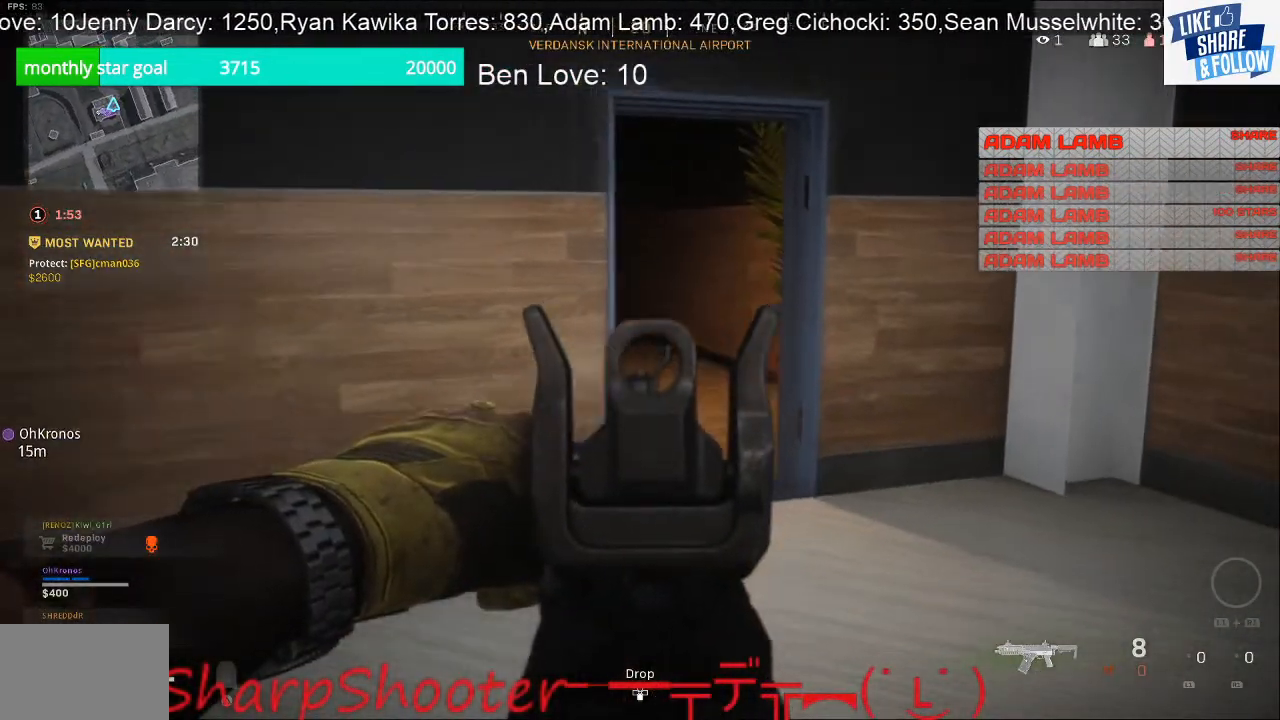
{"buttons": ["L2"], "left_stick": "up", "right_stick": "center", "events": [[100, "left_stick", "up-right"], [333, "left_stick", "up"], [333, "right_stick", "center"]]}
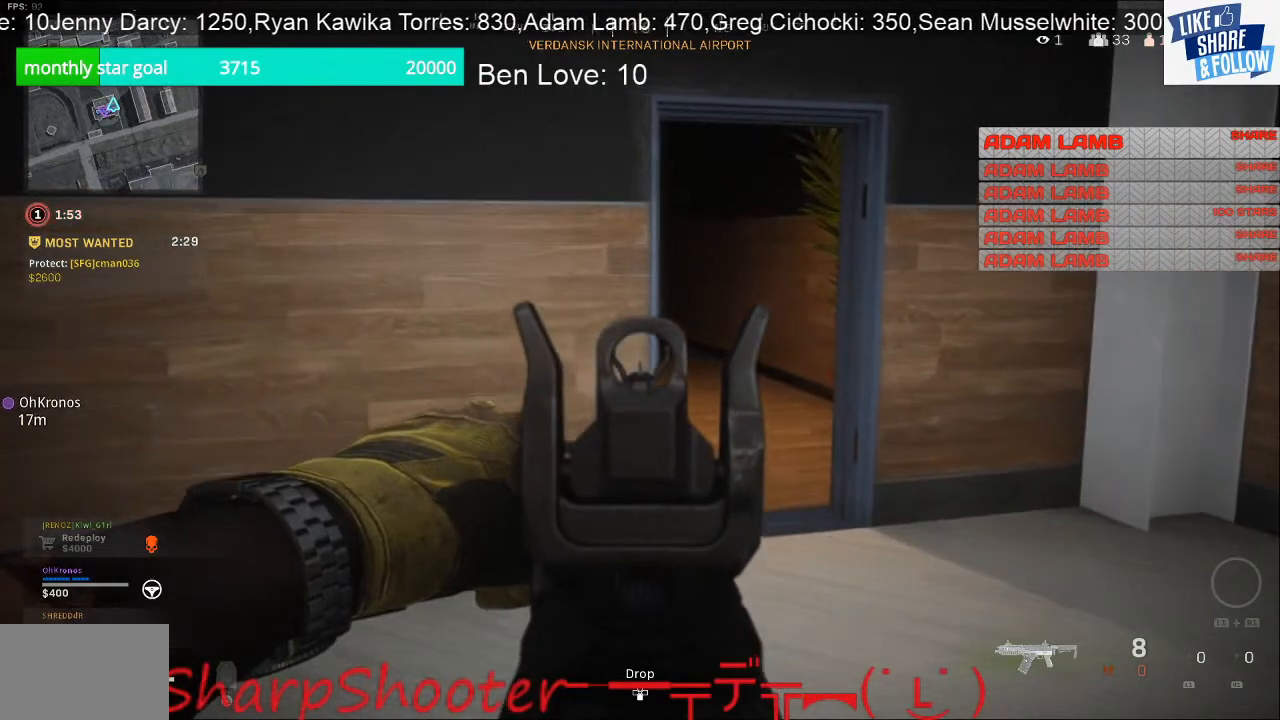
{"buttons": ["L2"], "left_stick": "up", "right_stick": "center", "events": []}
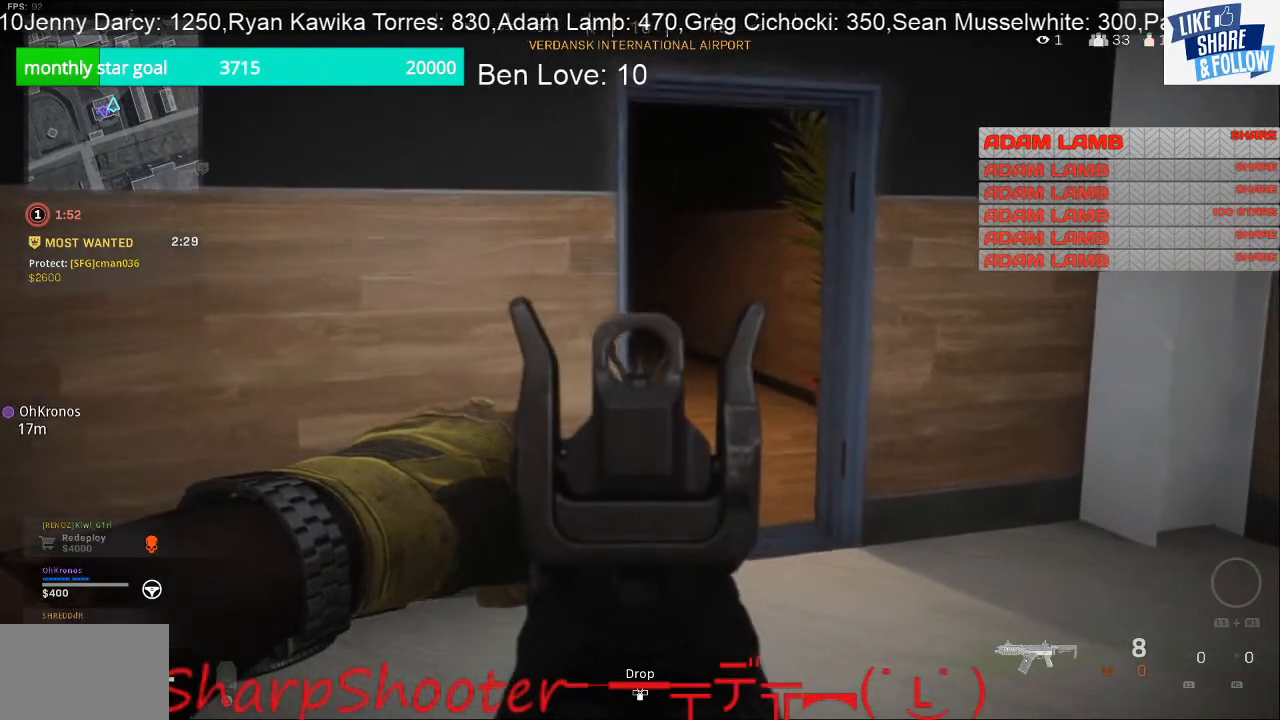
{"buttons": ["L2"], "left_stick": "up-left", "right_stick": "center", "events": [[467, "left_stick", "up-left"]]}
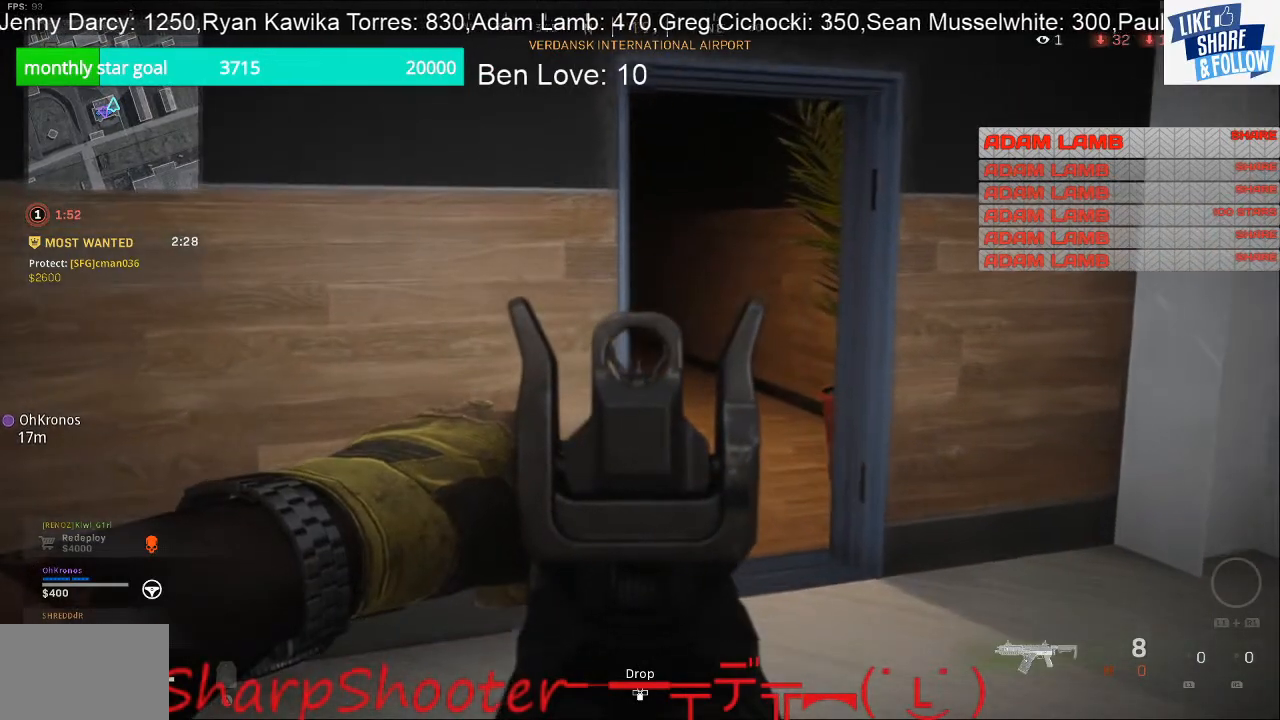
{"buttons": ["L2"], "left_stick": "center", "right_stick": "center", "events": [[233, "left_stick", "center"]]}
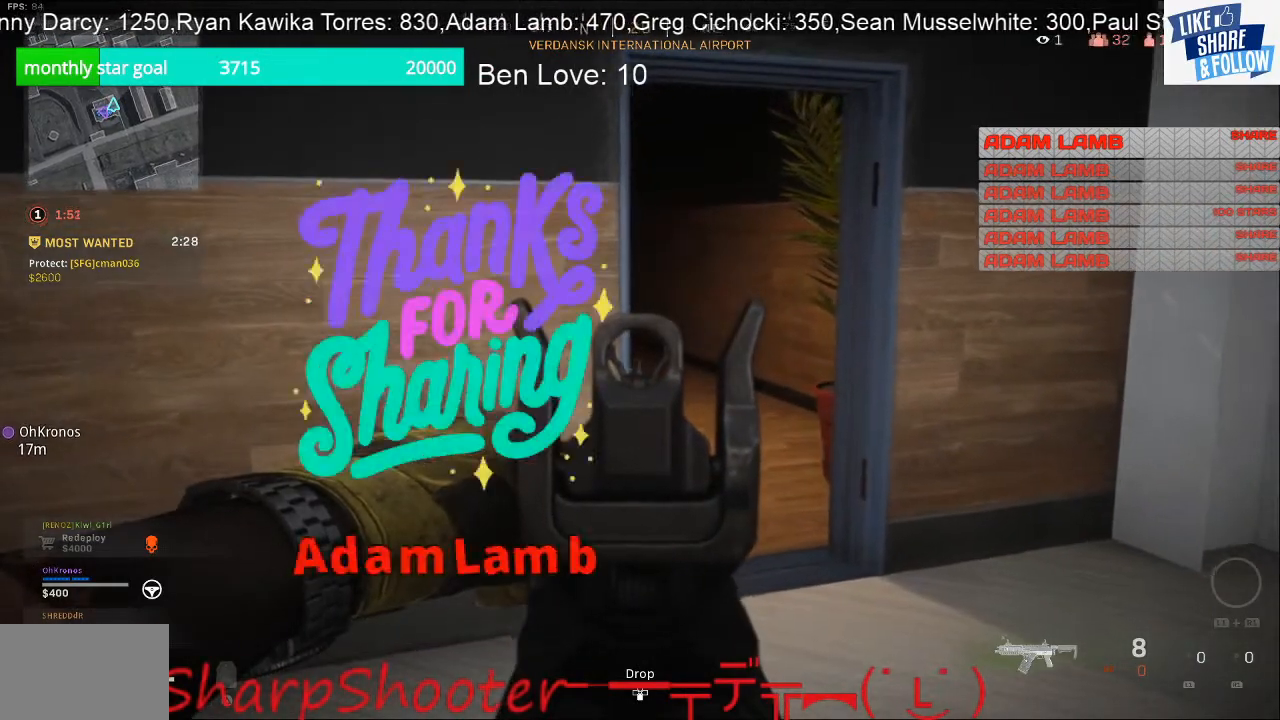
{"buttons": ["L2"], "left_stick": "up-left", "right_stick": "center", "events": [[133, "R3", "down"], [233, "R3", "up"], [233, "left_stick", "up-left"]]}
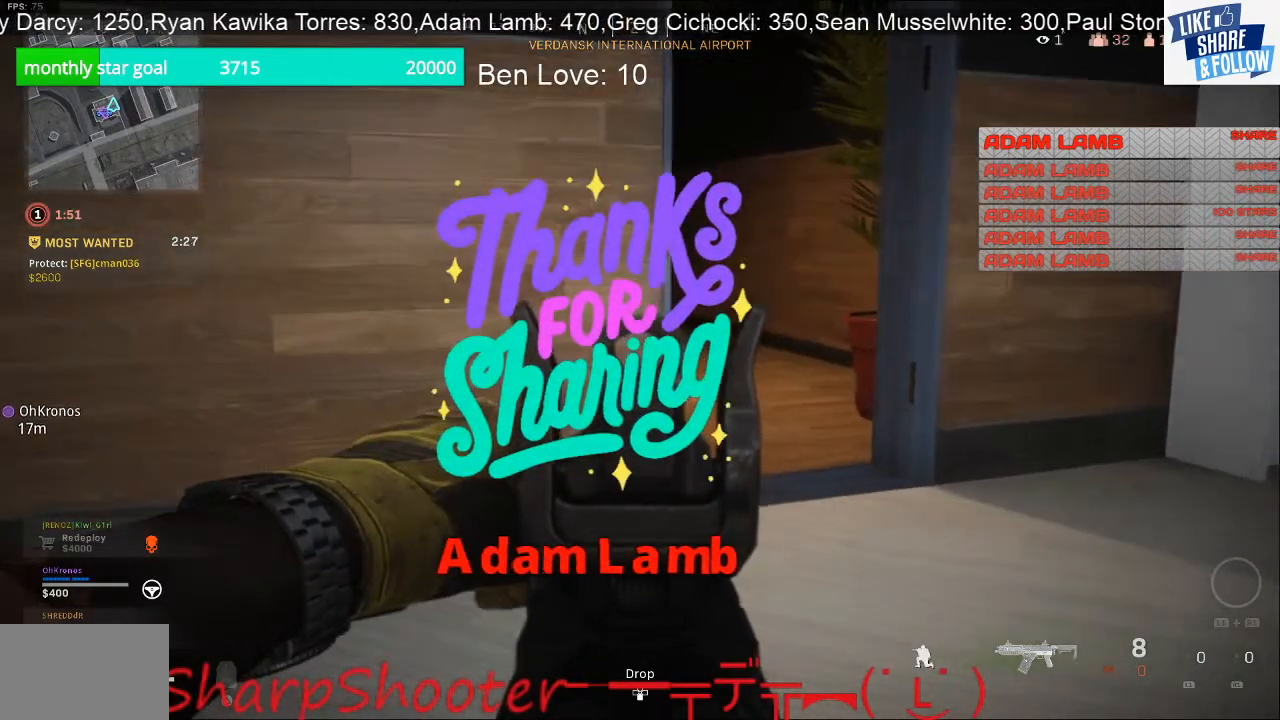
{"buttons": ["L2"], "left_stick": "up", "right_stick": "center", "events": [[333, "left_stick", "up"]]}
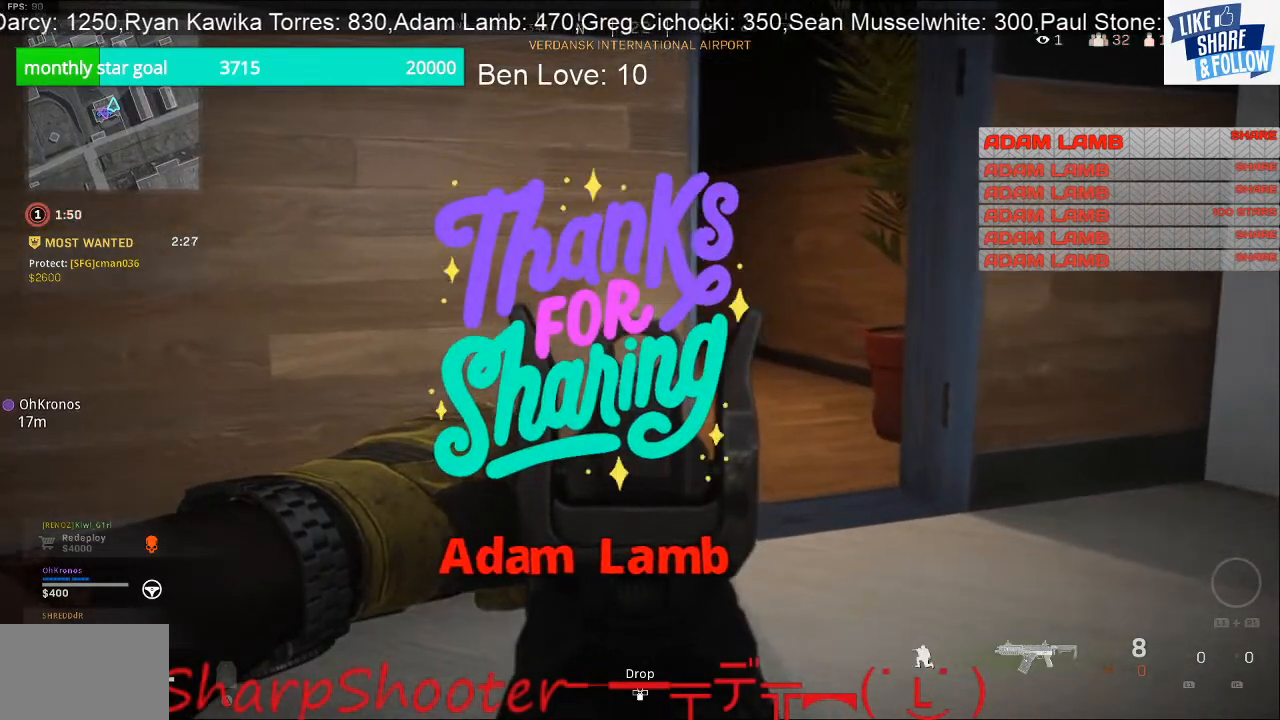
{"buttons": ["L2"], "left_stick": "up-right", "right_stick": "center", "events": [[367, "left_stick", "up-right"]]}
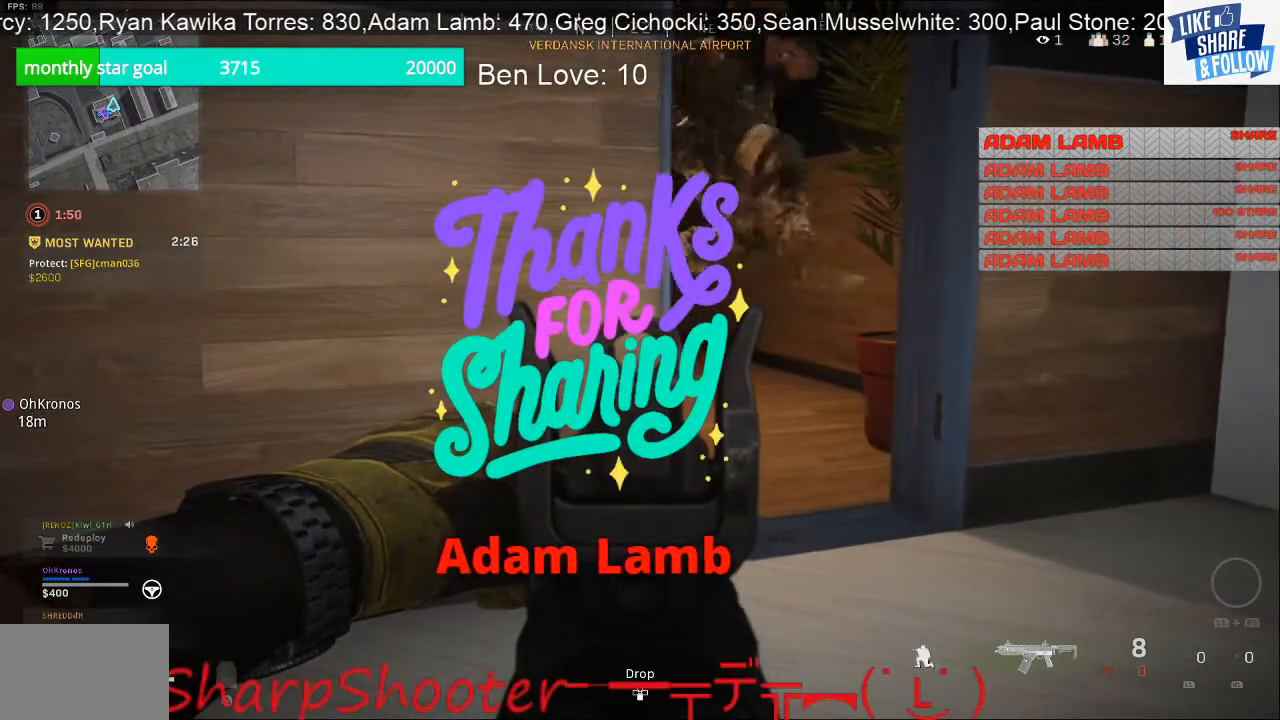
{"buttons": ["L2", "R1", "R2"], "left_stick": "down-left", "right_stick": "center", "events": [[100, "left_stick", "right"], [200, "R1", "down"], [200, "R2", "down"], [233, "right_stick", "right"], [333, "R2", "up"], [367, "R2", "down"], [400, "left_stick", "down-left"], [400, "right_stick", "up-left"], [467, "right_stick", "center"]]}
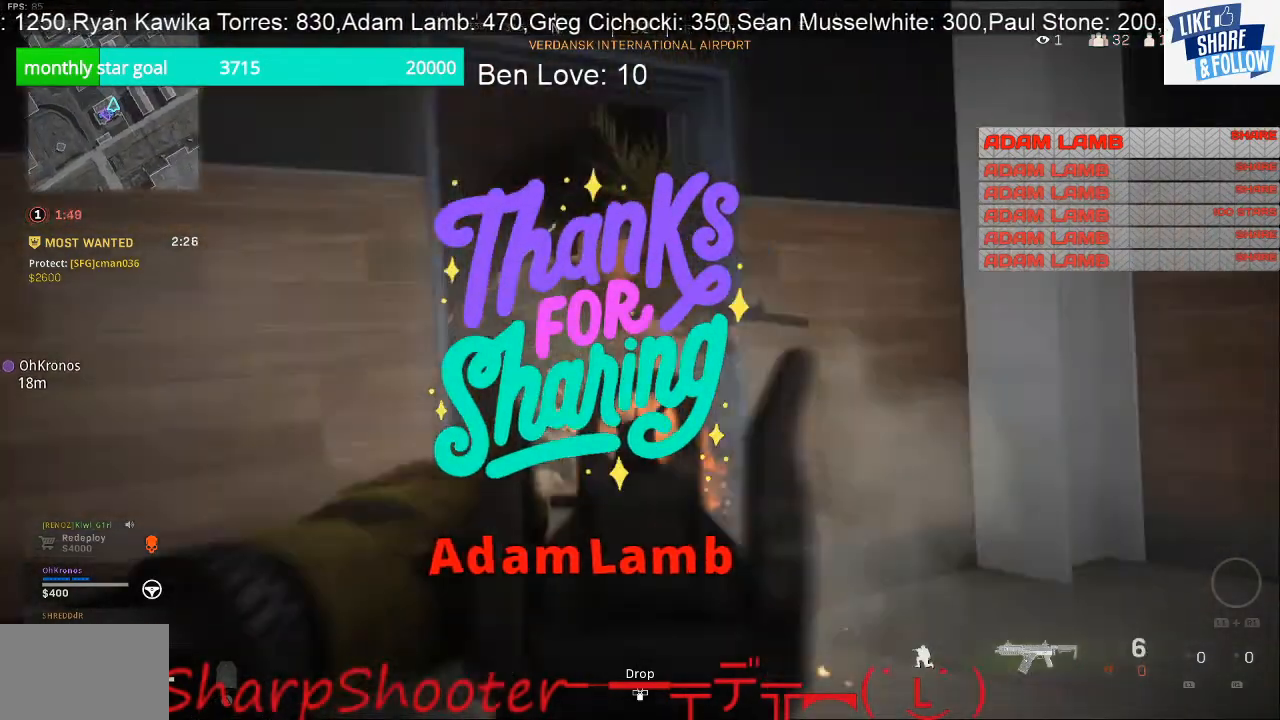
{"buttons": ["L2"], "left_stick": "down-right", "right_stick": "right", "events": [[33, "left_stick", "down-right"], [33, "right_stick", "right"], [133, "R2", "up"], [133, "right_stick", "center"], [200, "R2", "down"], [200, "left_stick", "left"], [200, "right_stick", "left"], [333, "R1", "up"], [333, "R2", "up"], [367, "R1", "down"], [367, "R2", "down"], [367, "left_stick", "down-right"], [367, "right_stick", "right"], [400, "L3", "down"], [467, "L3", "up"], [500, "R1", "up"], [500, "R2", "up"]]}
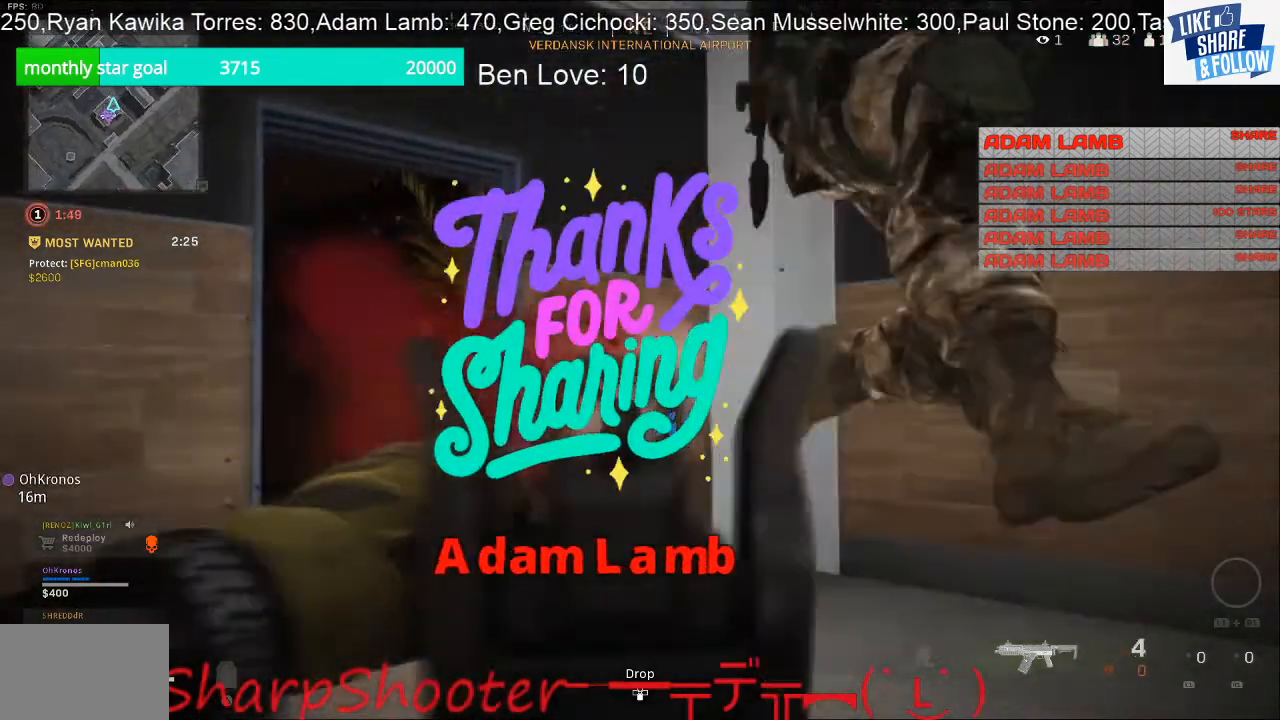
{"buttons": ["L2", "R1", "R2"], "left_stick": "right", "right_stick": "right", "events": [[100, "R1", "down"], [100, "R2", "down"], [200, "left_stick", "right"], [233, "R1", "up"], [233, "R2", "up"], [333, "L2", "up"], [433, "R1", "down"], [433, "R2", "down"], [467, "L2", "down"]]}
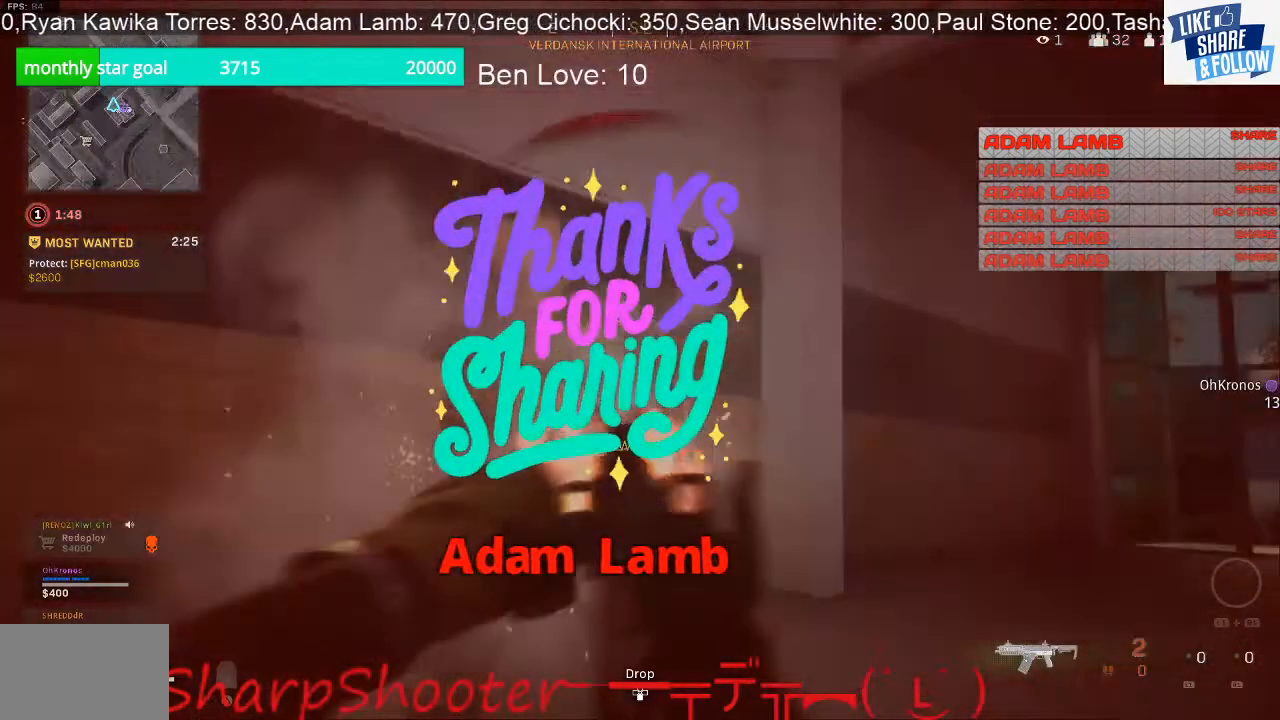
{"buttons": ["L2", "L3"], "left_stick": "center", "right_stick": "right", "events": [[100, "R1", "up"], [100, "R2", "up"], [133, "L2", "up"], [167, "L2", "down"], [167, "R1", "down"], [167, "R2", "down"], [167, "left_stick", "down-left"], [167, "right_stick", "center"], [233, "left_stick", "left"], [267, "R1", "up"], [267, "R2", "up"], [267, "right_stick", "down-left"], [300, "R1", "down"], [300, "R2", "down"], [467, "R1", "up"], [467, "R2", "up"], [467, "left_stick", "center"], [500, "L3", "down"], [500, "right_stick", "right"]]}
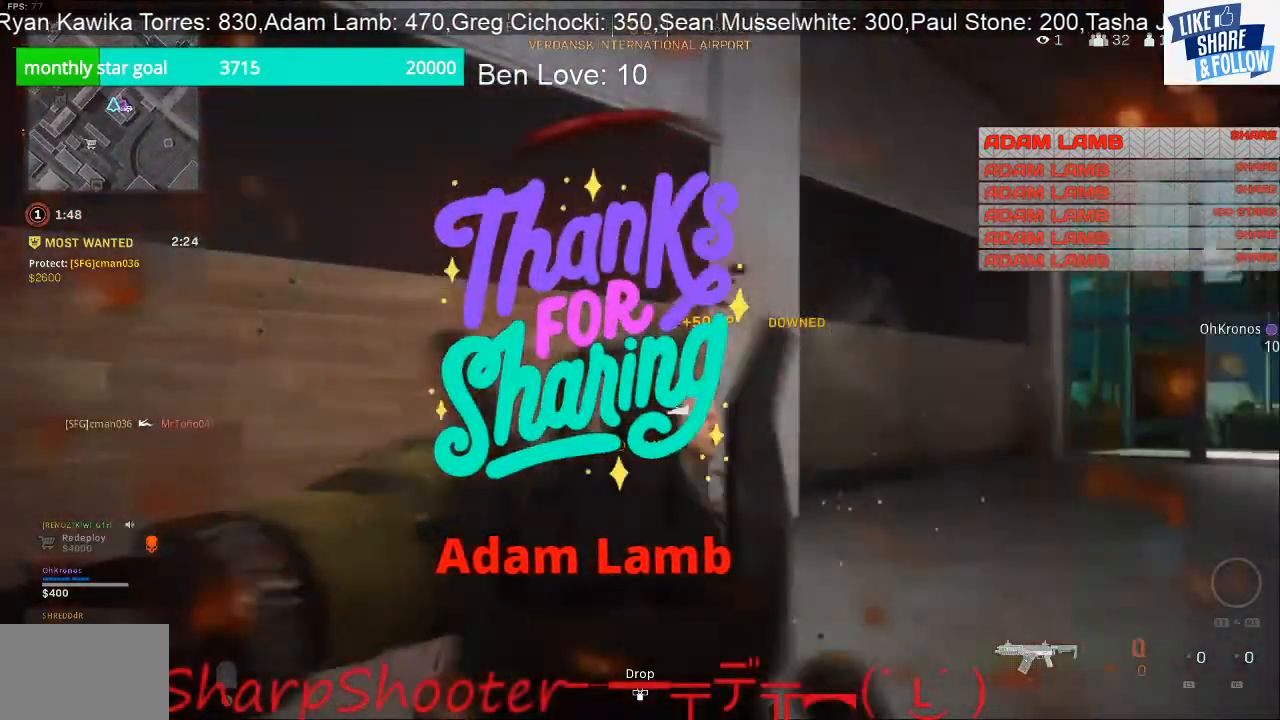
{"buttons": ["L3"], "left_stick": "up", "right_stick": "right", "events": [[33, "R1", "down"], [33, "R2", "down"], [67, "left_stick", "down-right"], [100, "L3", "up"], [167, "R1", "up"], [167, "R2", "up"], [200, "L2", "up"], [200, "right_stick", "down-left"], [267, "left_stick", "up-right"], [333, "right_stick", "right"], [400, "L3", "down"], [467, "left_stick", "up"]]}
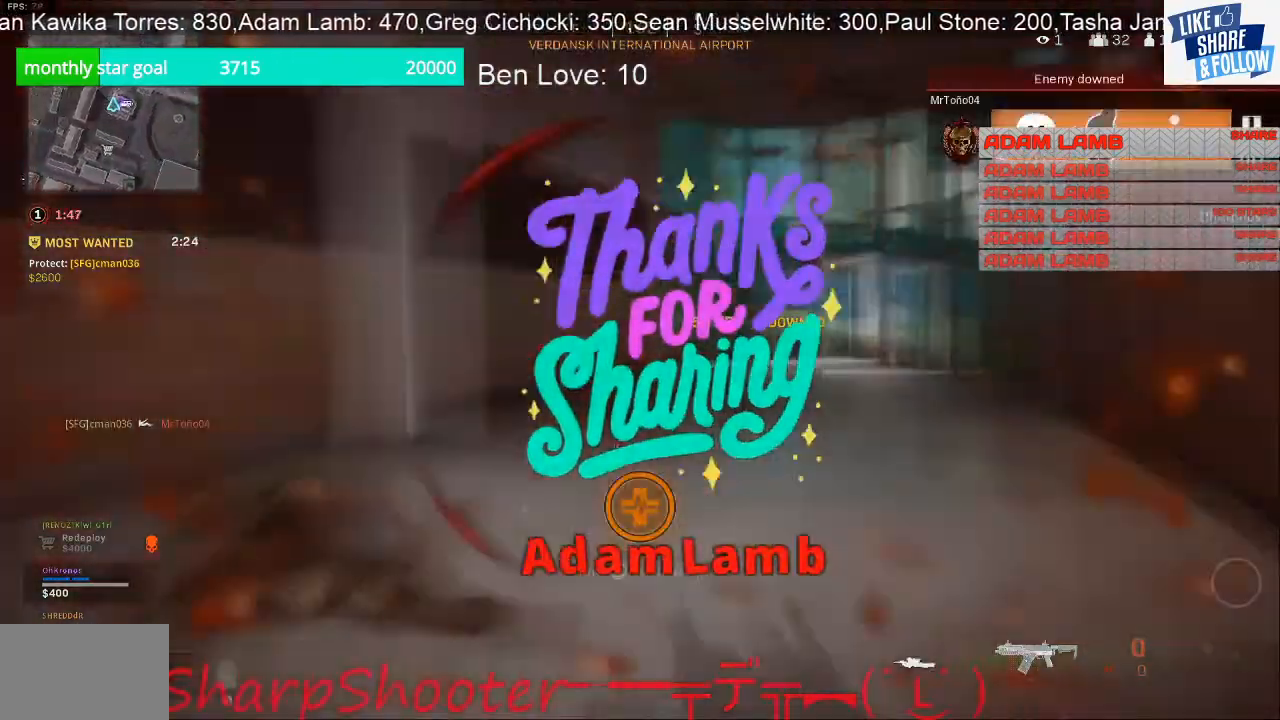
{"buttons": ["L3"], "left_stick": "up", "right_stick": "left", "events": [[100, "right_stick", "center"], [200, "right_stick", "right"], [300, "right_stick", "center"], [433, "right_stick", "left"]]}
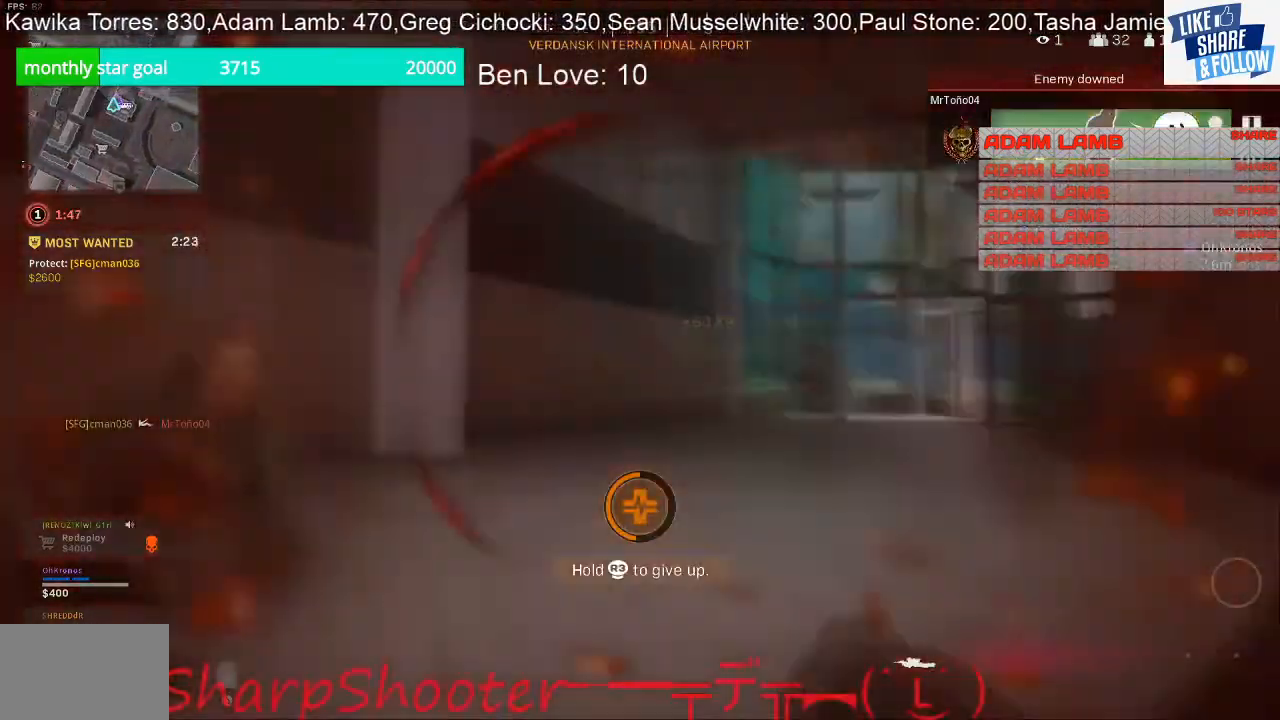
{"buttons": [], "left_stick": "down-left", "right_stick": "left", "events": [[33, "L3", "up"], [67, "left_stick", "right"], [133, "left_stick", "down-right"], [267, "left_stick", "down"], [367, "left_stick", "down-left"]]}
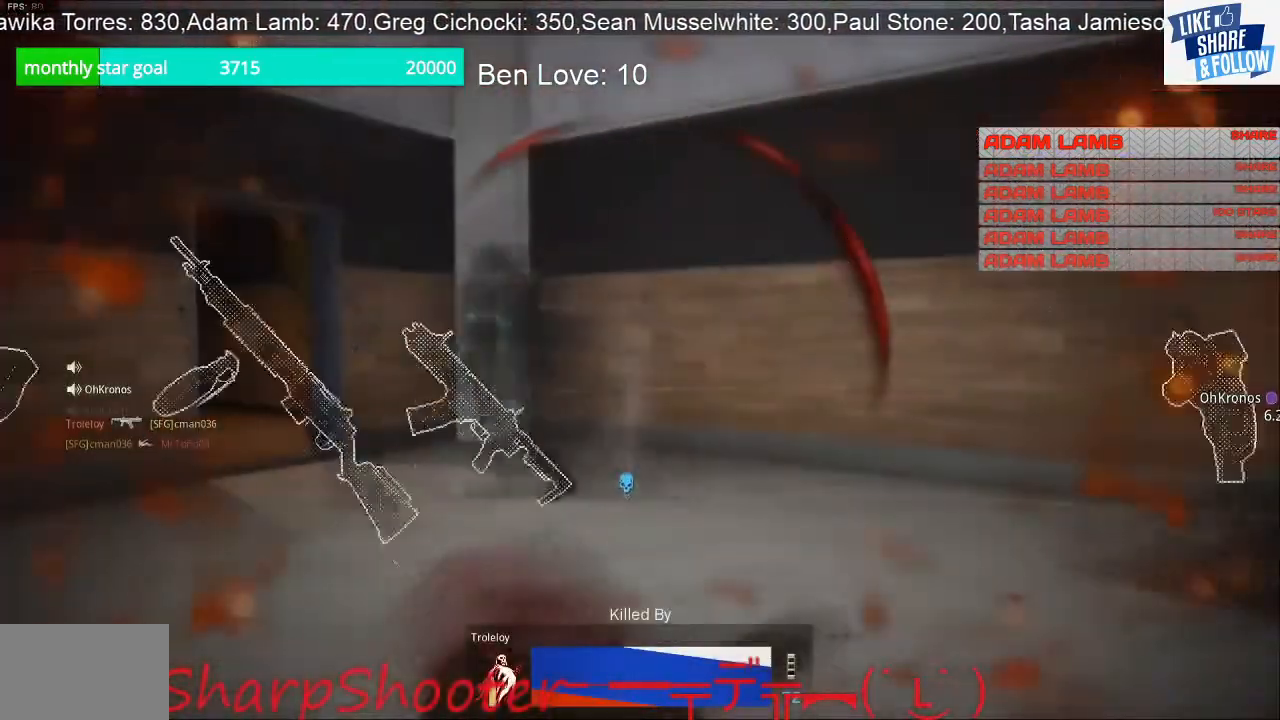
{"buttons": [], "left_stick": "down-left", "right_stick": "center", "events": [[467, "right_stick", "center"]]}
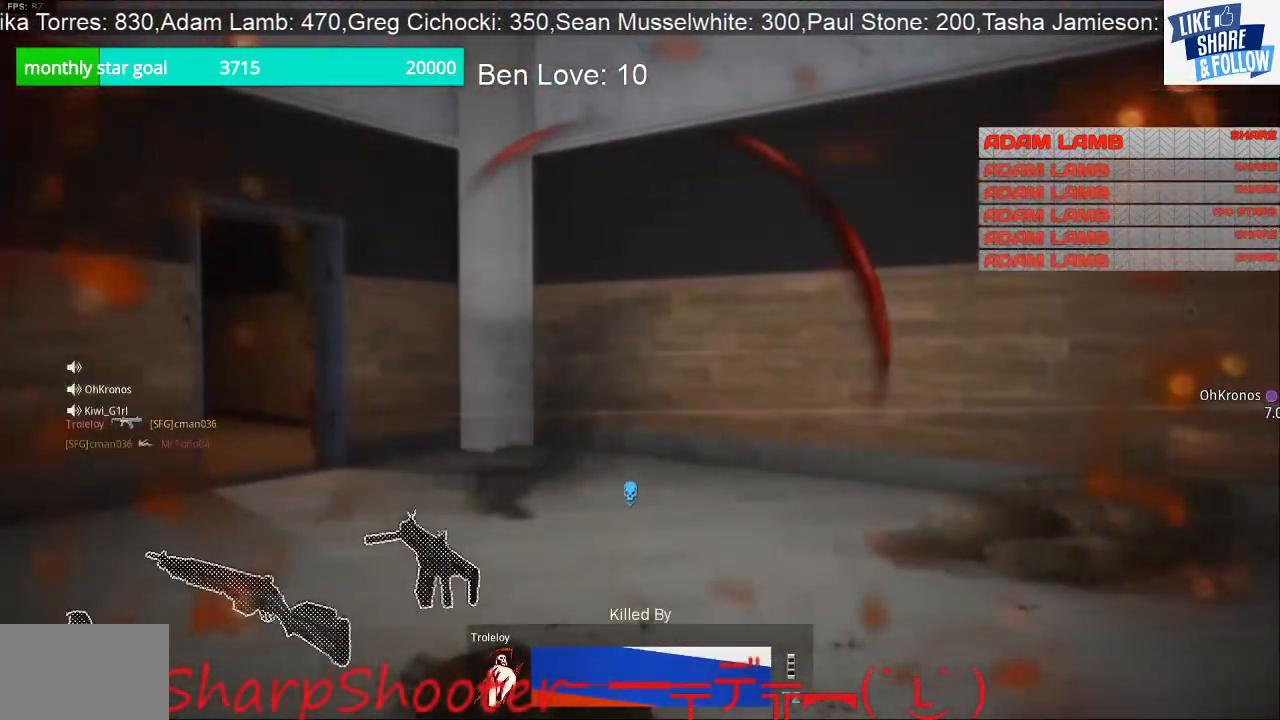
{"buttons": [], "left_stick": "center", "right_stick": "center", "events": [[167, "left_stick", "center"]]}